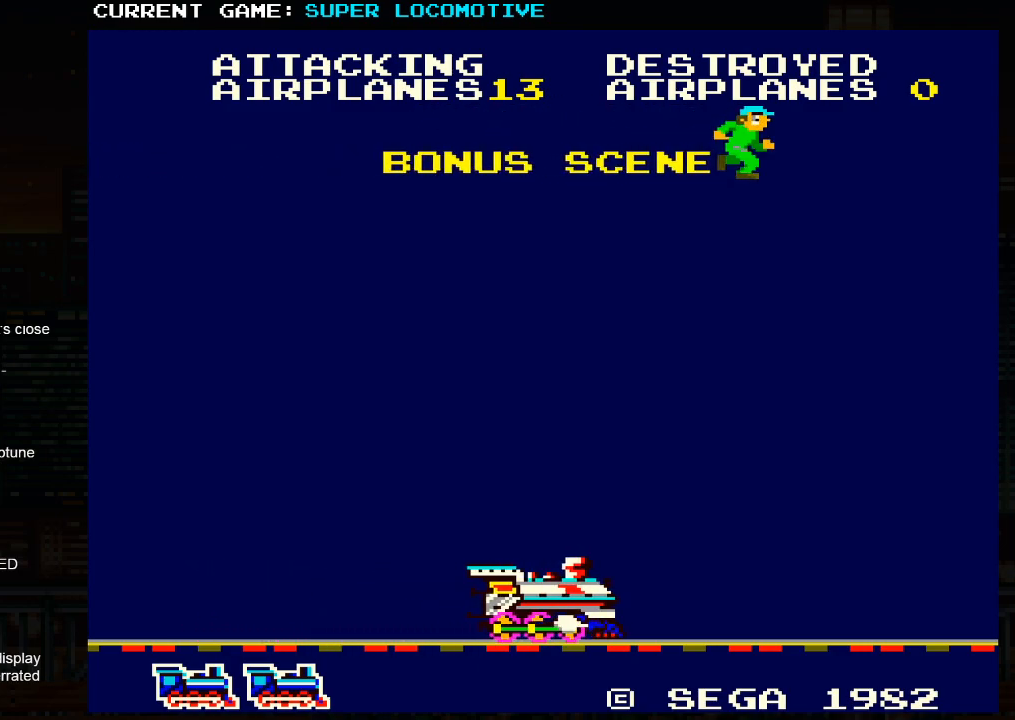
Gameplay with a controller (arcade stick); each line is a JSON object with the inputs held at the frame after it. "events" lists button and stick changes between this image and that frame as [ms after this image, input, new state], when the widget could be followed in between. Not read: L3 R3.
{"buttons": [], "left_stick": "center", "events": [[383, "SQUARE", "down"], [433, "SQUARE", "up"]]}
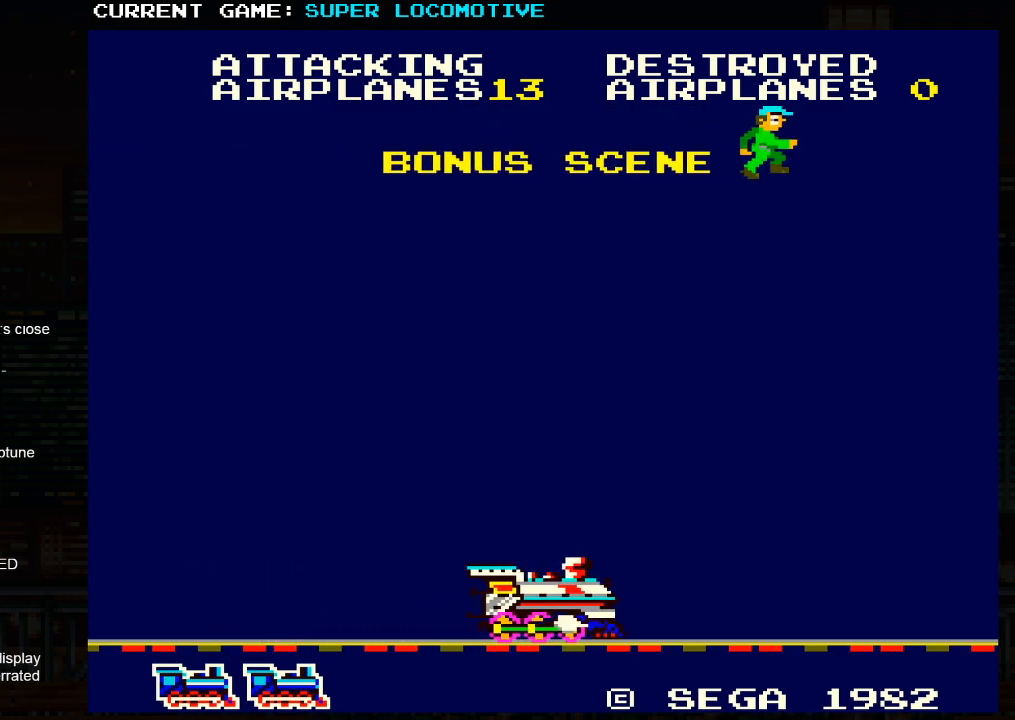
{"buttons": [], "left_stick": "right", "events": [[350, "left_stick", "right"]]}
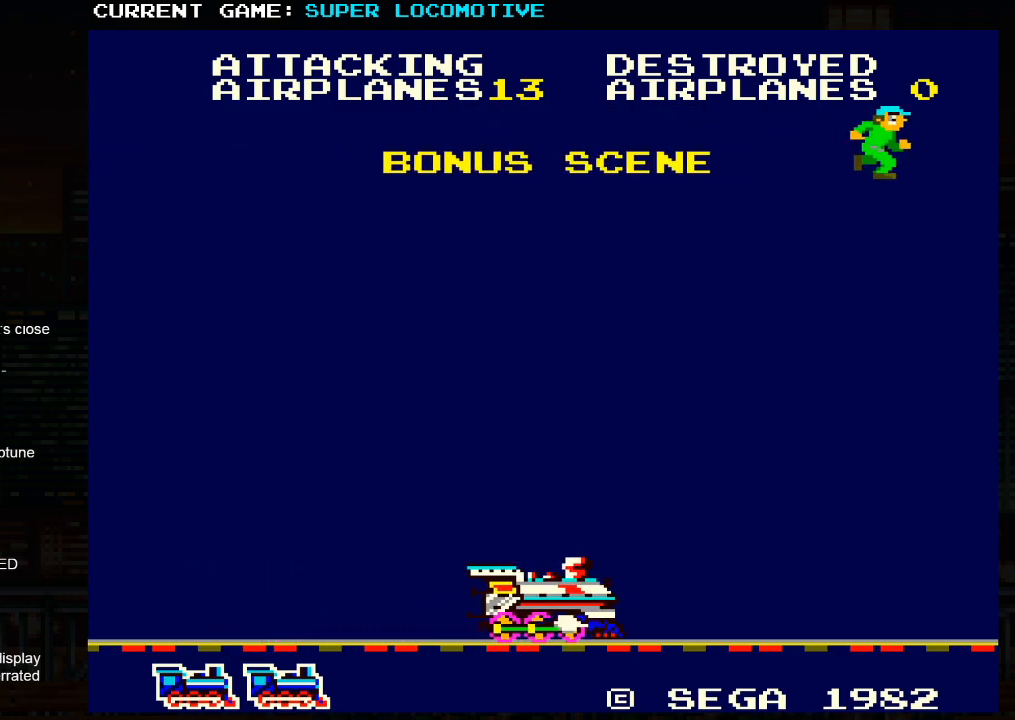
{"buttons": [], "left_stick": "center", "events": [[17, "left_stick", "down"], [317, "left_stick", "center"]]}
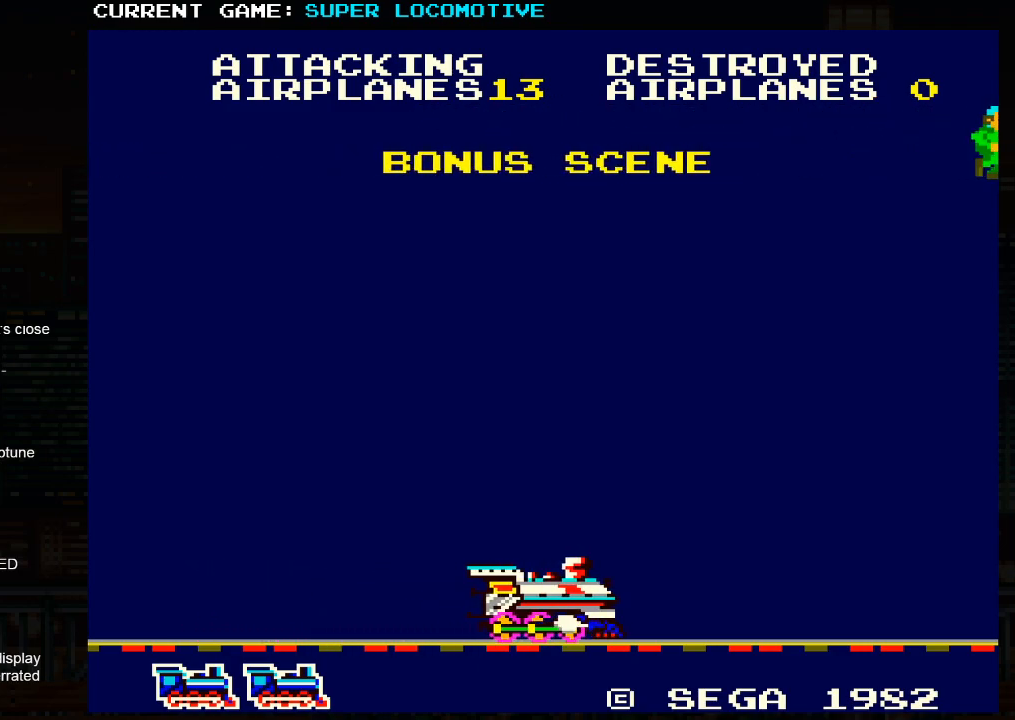
{"buttons": [], "left_stick": "center", "events": []}
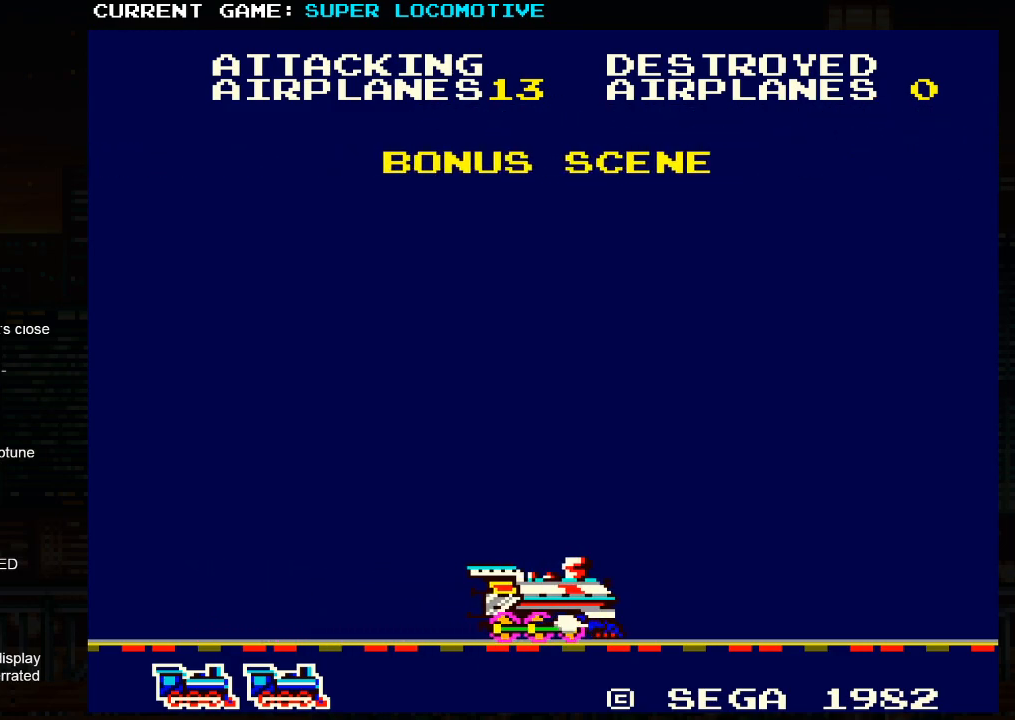
{"buttons": [], "left_stick": "center", "events": [[333, "SQUARE", "down"], [383, "SQUARE", "up"]]}
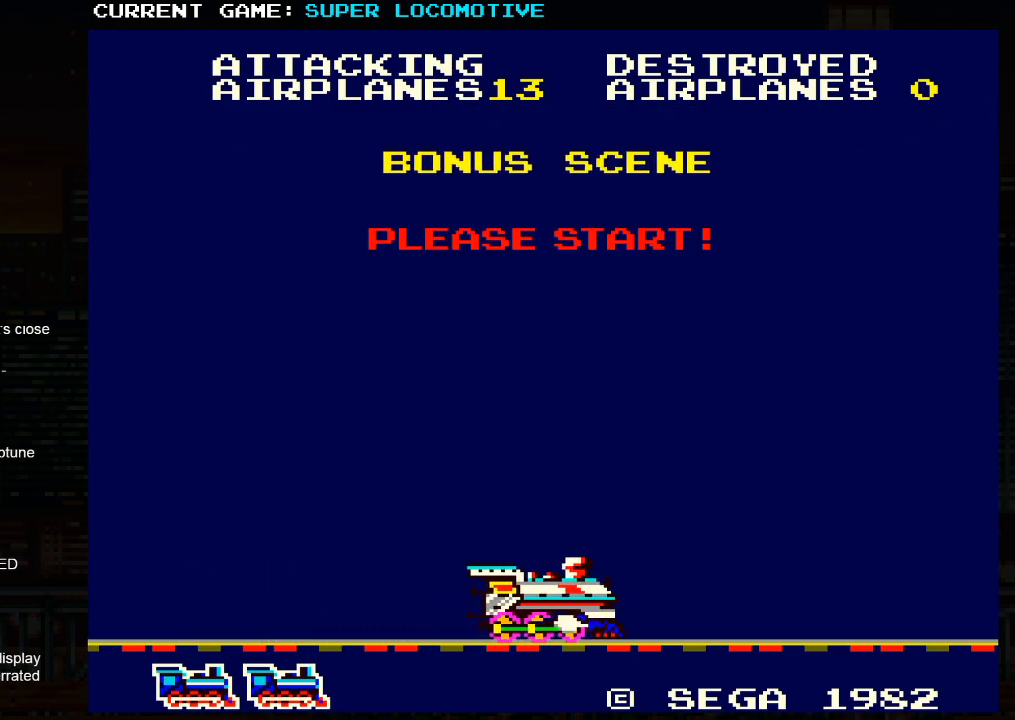
{"buttons": [], "left_stick": "center", "events": [[400, "SQUARE", "down"], [433, "SQUARE", "up"]]}
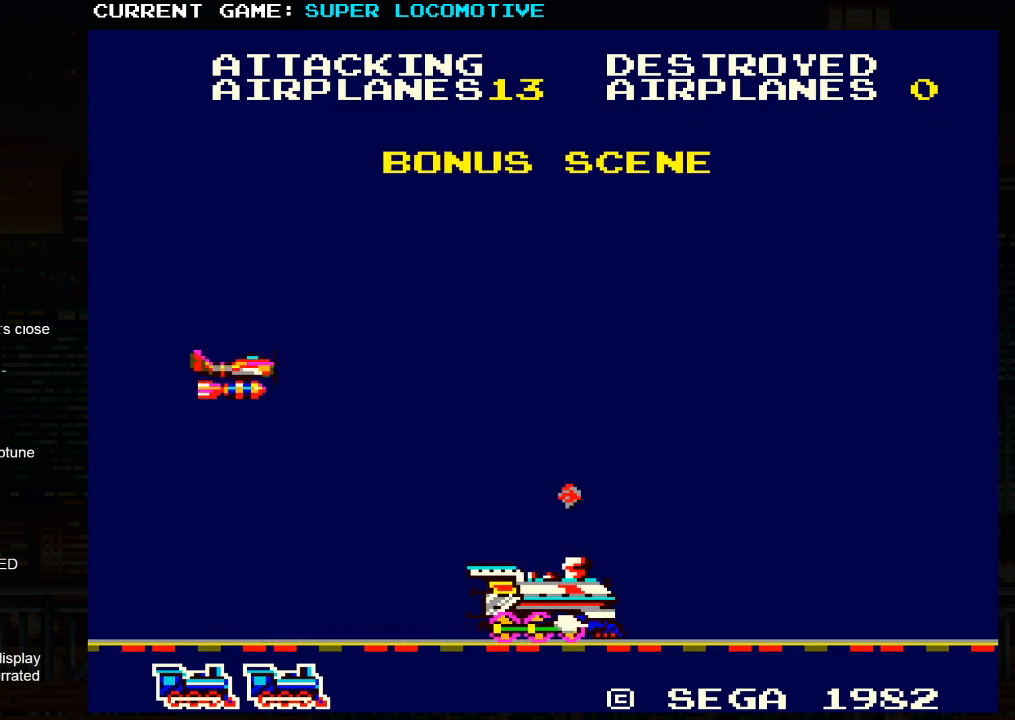
{"buttons": [], "left_stick": "center", "events": [[117, "SQUARE", "down"], [183, "SQUARE", "up"], [283, "SQUARE", "down"], [367, "SQUARE", "up"], [450, "SQUARE", "down"], [500, "SQUARE", "up"]]}
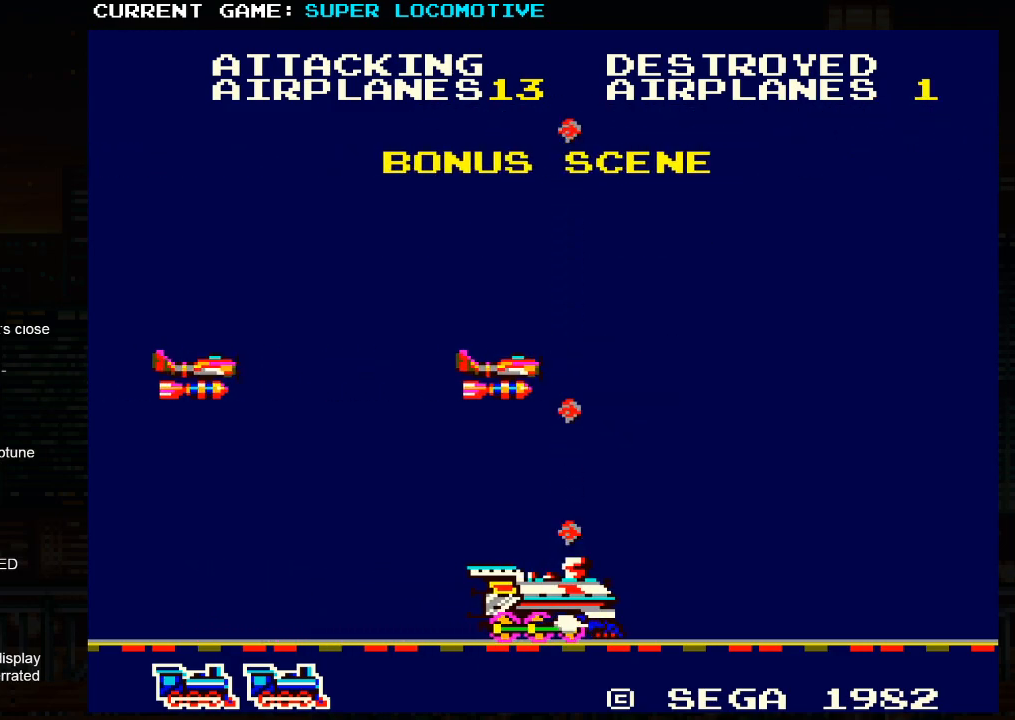
{"buttons": [], "left_stick": "center", "events": [[100, "SQUARE", "down"], [183, "SQUARE", "up"], [250, "SQUARE", "down"], [333, "SQUARE", "up"]]}
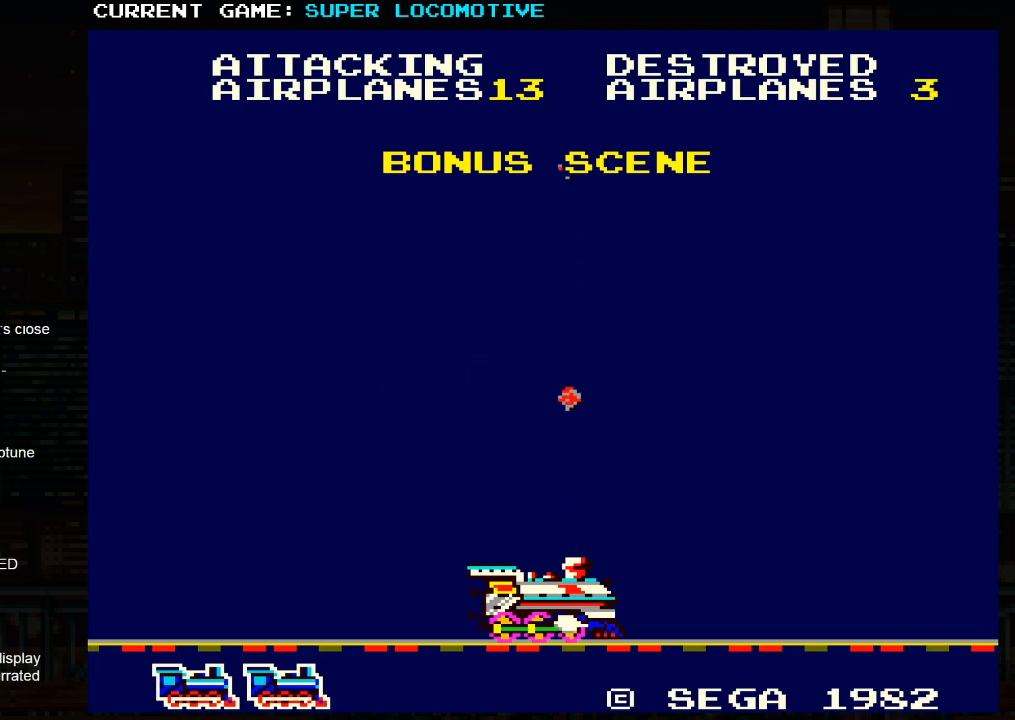
{"buttons": ["SQUARE"], "left_stick": "center", "events": [[467, "SQUARE", "down"]]}
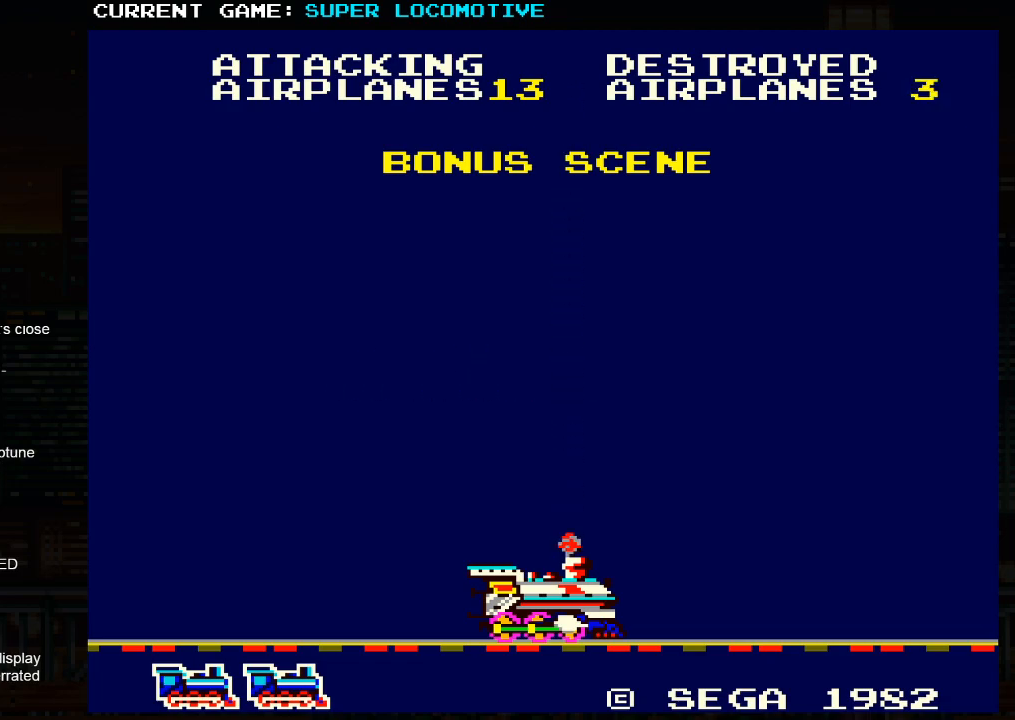
{"buttons": ["SQUARE"], "left_stick": "center", "events": [[33, "SQUARE", "up"], [217, "SQUARE", "down"], [300, "SQUARE", "up"], [500, "SQUARE", "down"]]}
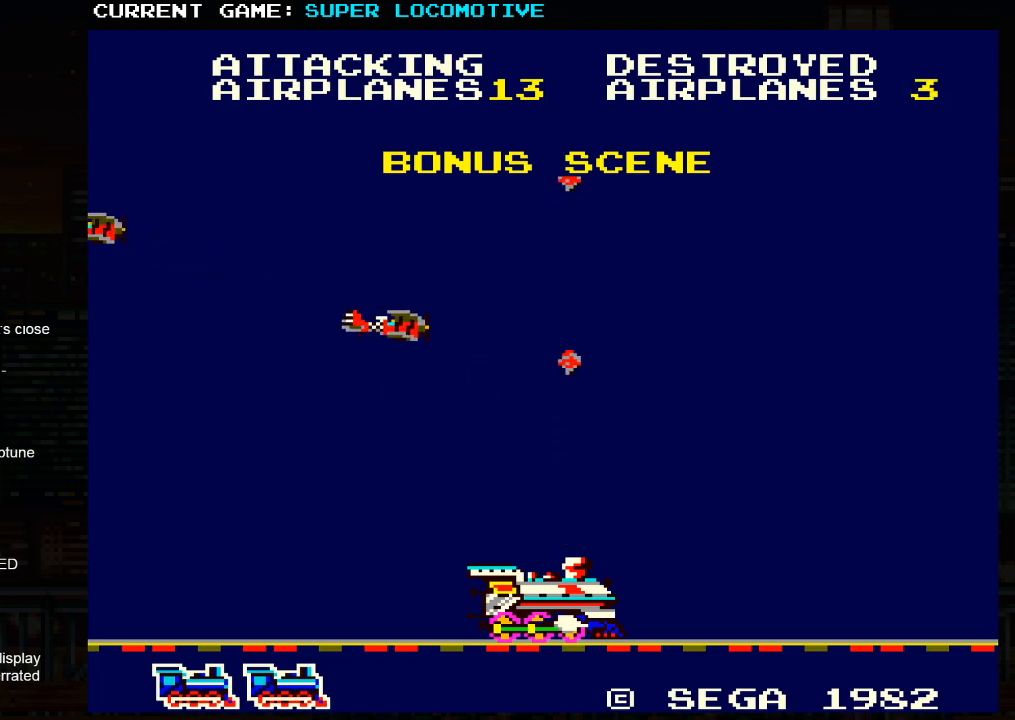
{"buttons": ["SQUARE"], "left_stick": "center", "events": [[67, "SQUARE", "up"], [150, "SQUARE", "down"], [233, "SQUARE", "up"], [317, "SQUARE", "down"], [400, "SQUARE", "up"], [483, "SQUARE", "down"]]}
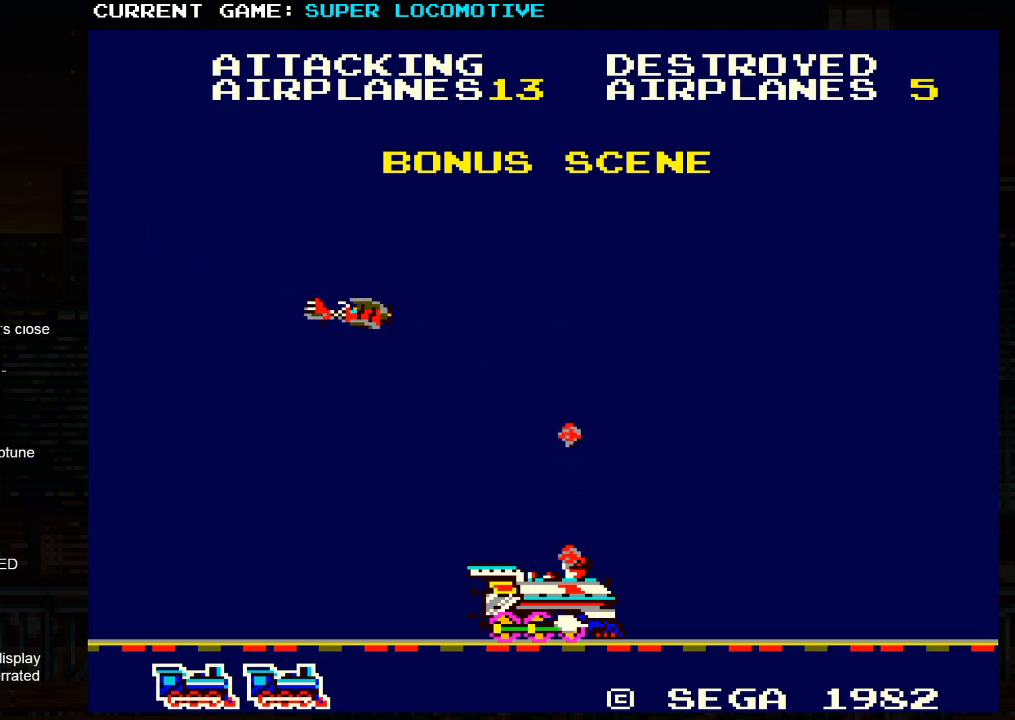
{"buttons": [], "left_stick": "center", "events": [[67, "SQUARE", "up"], [167, "SQUARE", "down"], [250, "SQUARE", "up"], [383, "SQUARE", "down"], [483, "SQUARE", "up"]]}
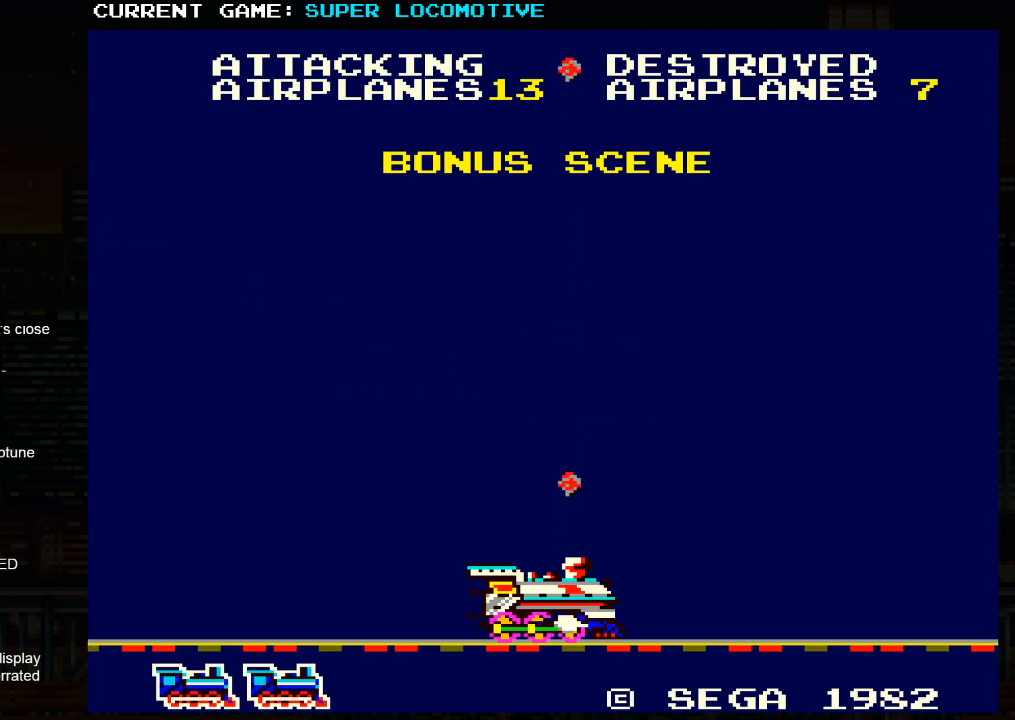
{"buttons": [], "left_stick": "center", "events": []}
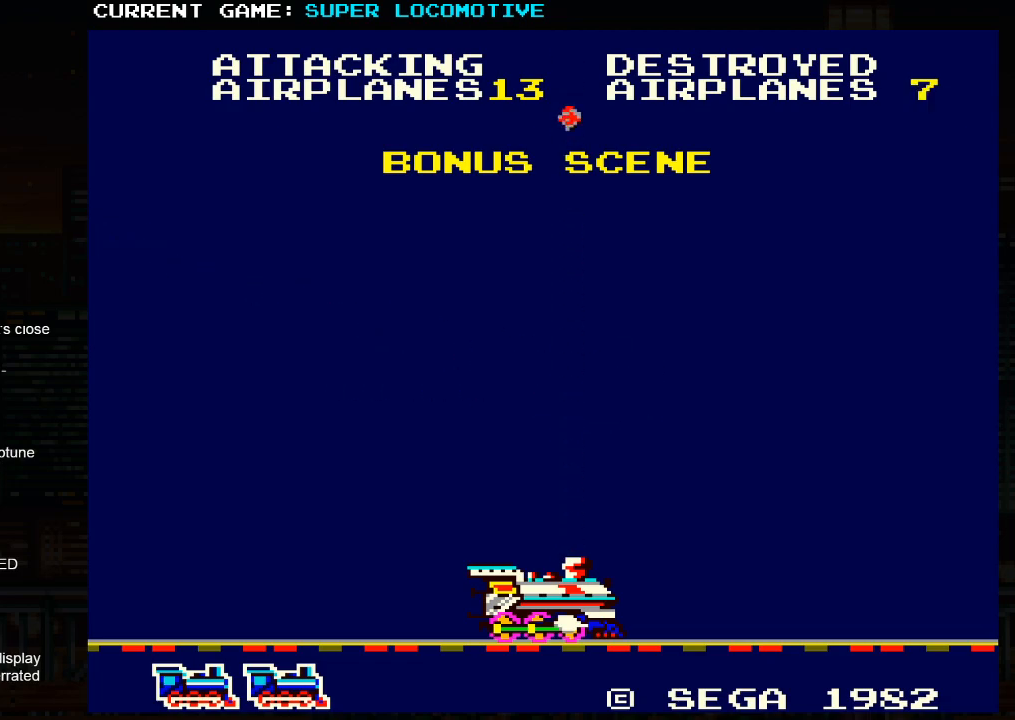
{"buttons": [], "left_stick": "center", "events": [[400, "SQUARE", "down"], [417, "SQUARE", "up"]]}
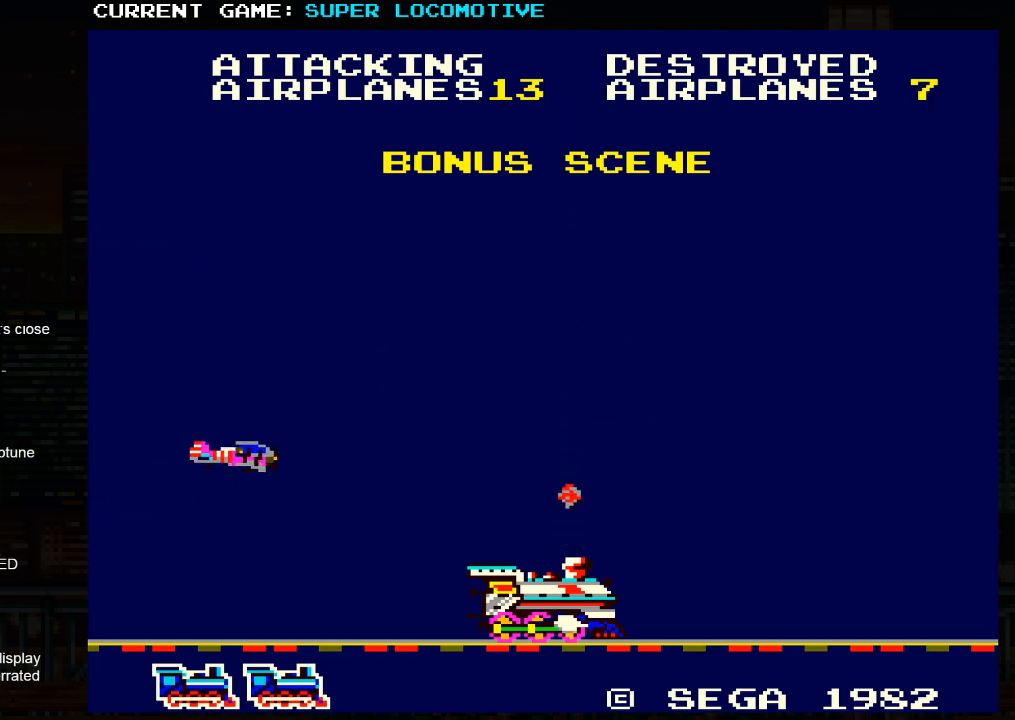
{"buttons": ["SQUARE"], "left_stick": "center", "events": [[17, "SQUARE", "down"], [50, "SQUARE", "up"], [117, "SQUARE", "down"], [167, "SQUARE", "up"], [233, "SQUARE", "down"], [283, "SQUARE", "up"], [333, "SQUARE", "down"], [400, "SQUARE", "up"], [467, "SQUARE", "down"]]}
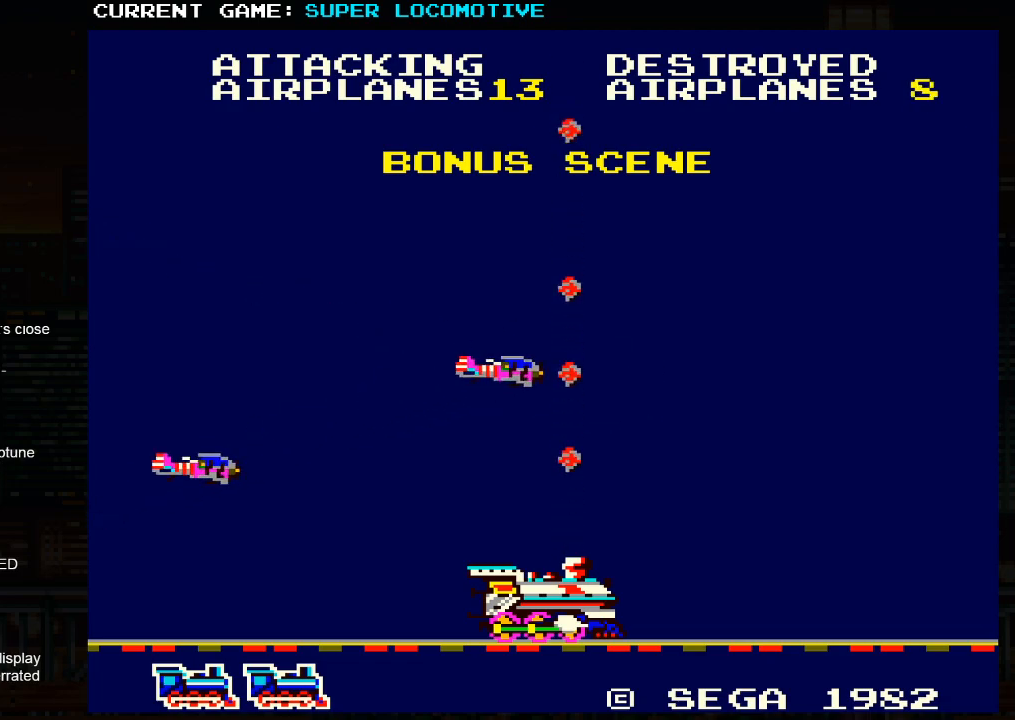
{"buttons": [], "left_stick": "center", "events": [[17, "SQUARE", "up"], [67, "SQUARE", "down"], [133, "SQUARE", "up"], [200, "SQUARE", "down"], [250, "SQUARE", "up"], [300, "SQUARE", "down"], [383, "SQUARE", "up"], [417, "SQUARE", "down"], [500, "SQUARE", "up"]]}
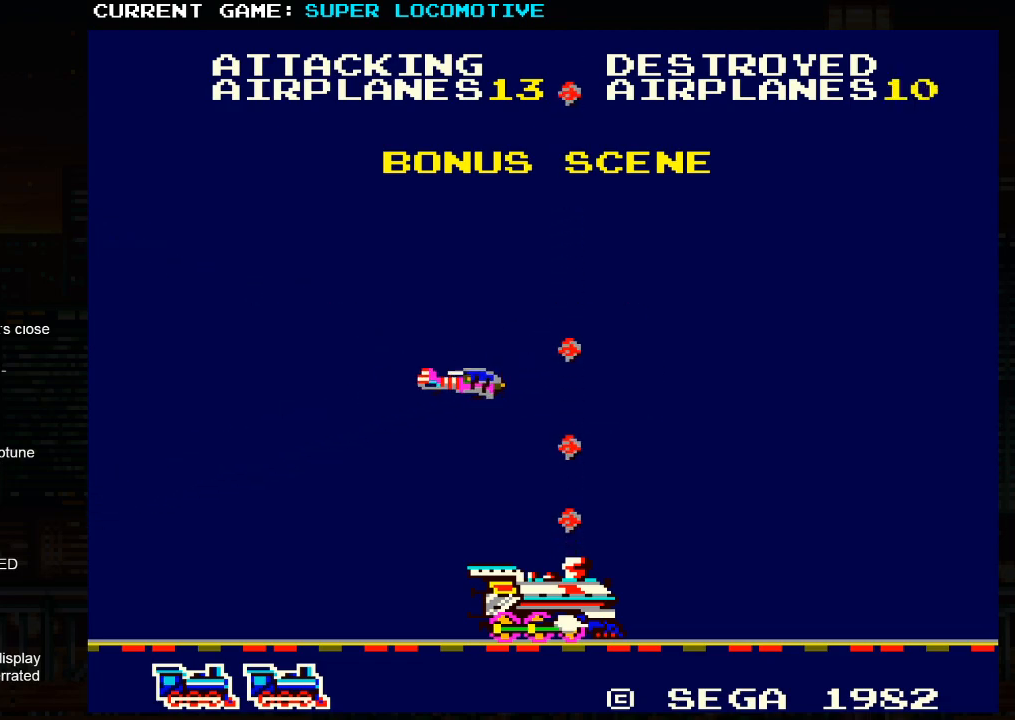
{"buttons": [], "left_stick": "center", "events": [[67, "SQUARE", "down"], [133, "SQUARE", "up"], [183, "SQUARE", "down"], [317, "SQUARE", "up"]]}
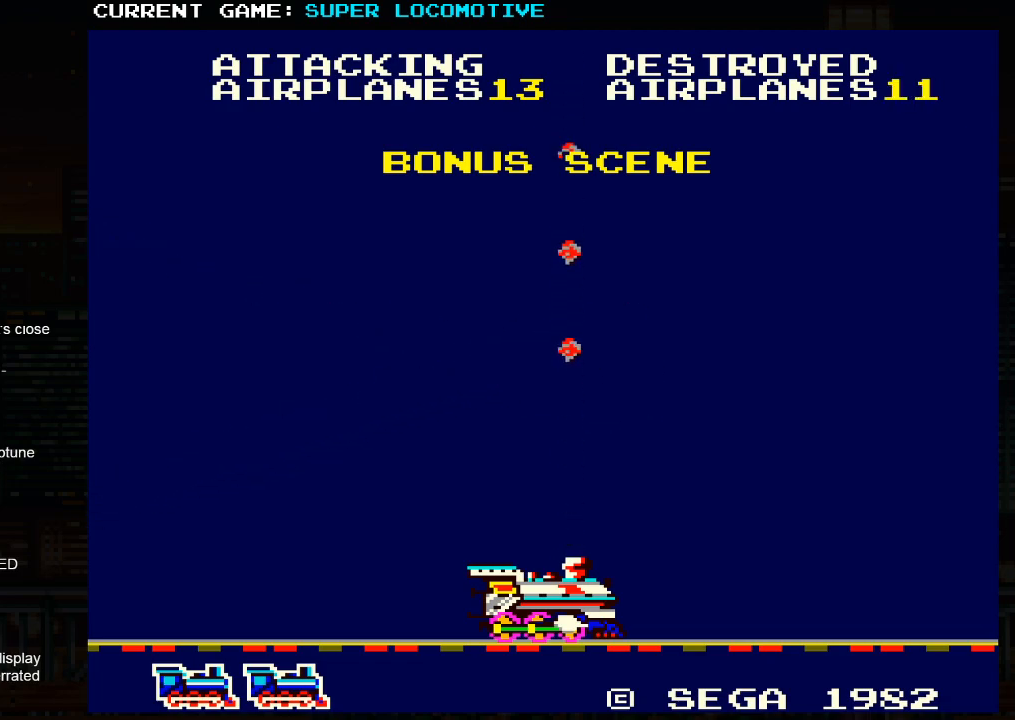
{"buttons": [], "left_stick": "center", "events": []}
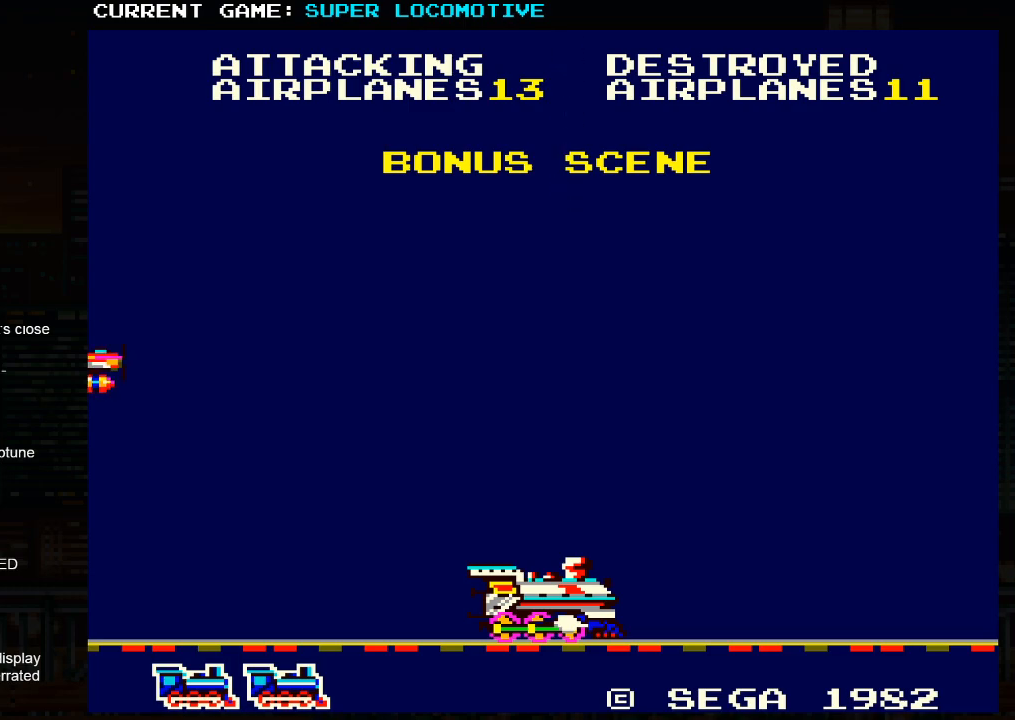
{"buttons": [], "left_stick": "center", "events": [[50, "SQUARE", "down"], [100, "SQUARE", "up"], [250, "SQUARE", "down"], [317, "SQUARE", "up"], [400, "SQUARE", "down"], [467, "SQUARE", "up"]]}
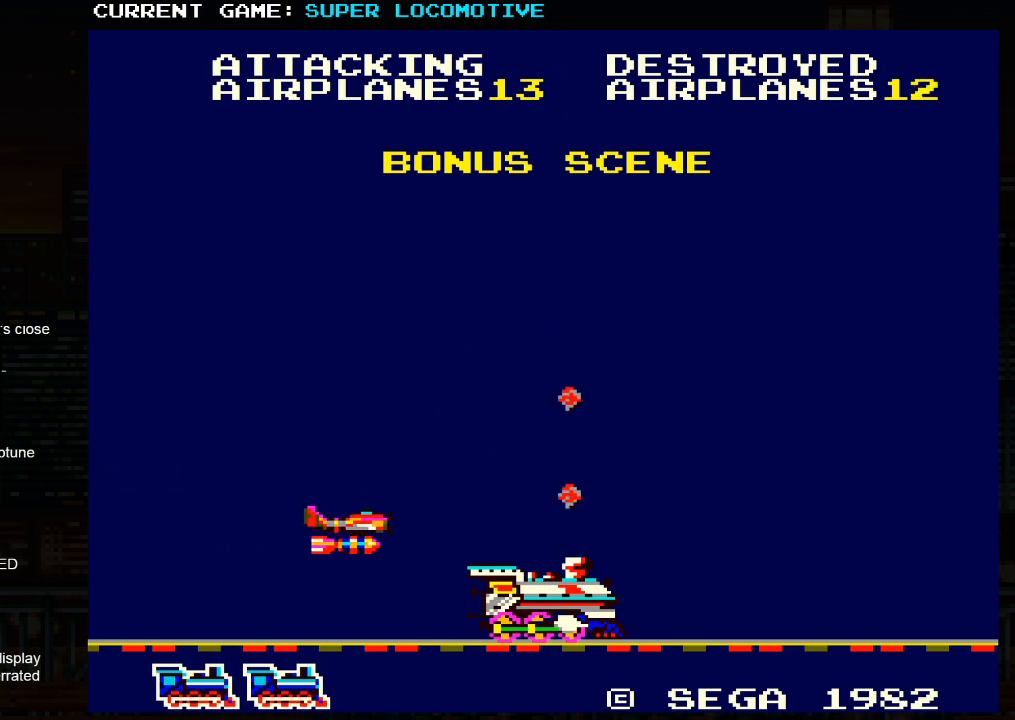
{"buttons": [], "left_stick": "center", "events": [[33, "SQUARE", "down"], [133, "SQUARE", "up"], [200, "SQUARE", "down"], [283, "SQUARE", "up"]]}